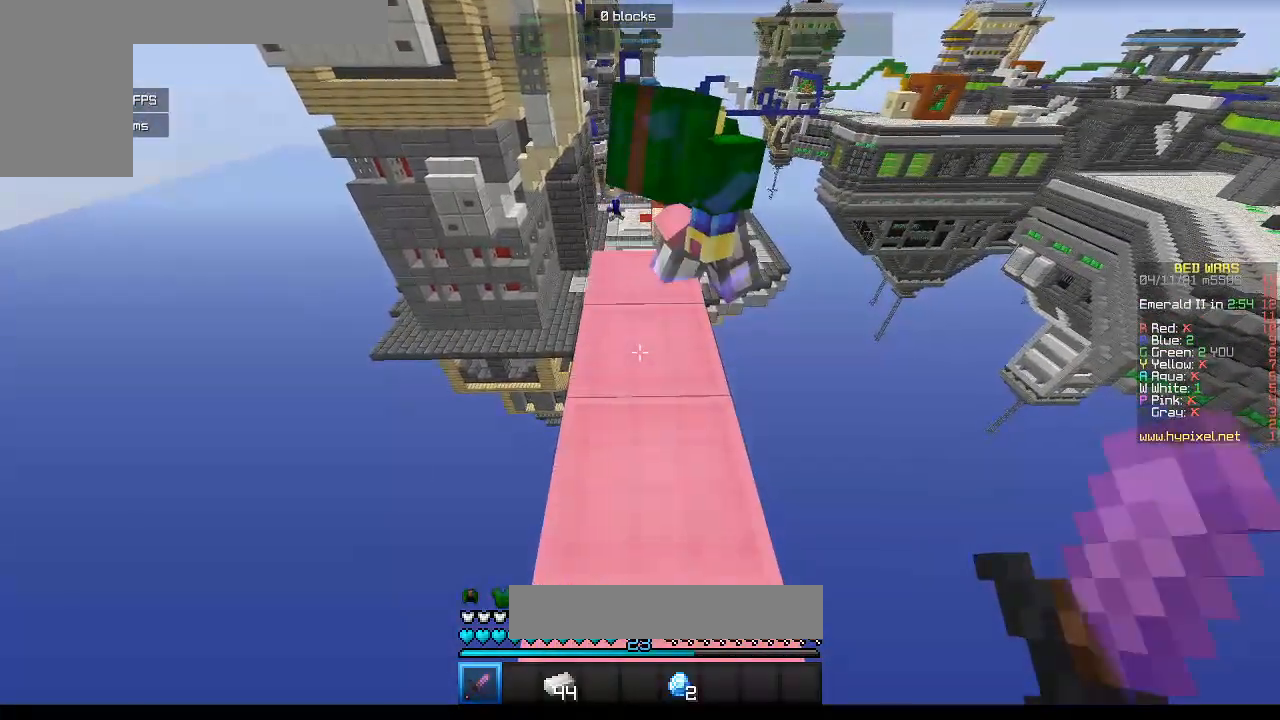
Gameplay with keyboard and mouse; each line is a JSON object with the keys and mouse buttons held at the frame after it. "events" lists presses ("down") and releases ("up") of "a", "d", "s", "w", "mouse_left" and "mouse_right" between this image and that frame as [ms after this image, input, new state], when the widget could be followed in between. "mouse_left", "mouse_right" = the "left", "right" buttons of the "mouse" list. No other keys are recorded. Fast repeated clicks can show as one long hold. Mouse movement is not recorded.
{"keys": ["w"], "mouse": [], "events": []}
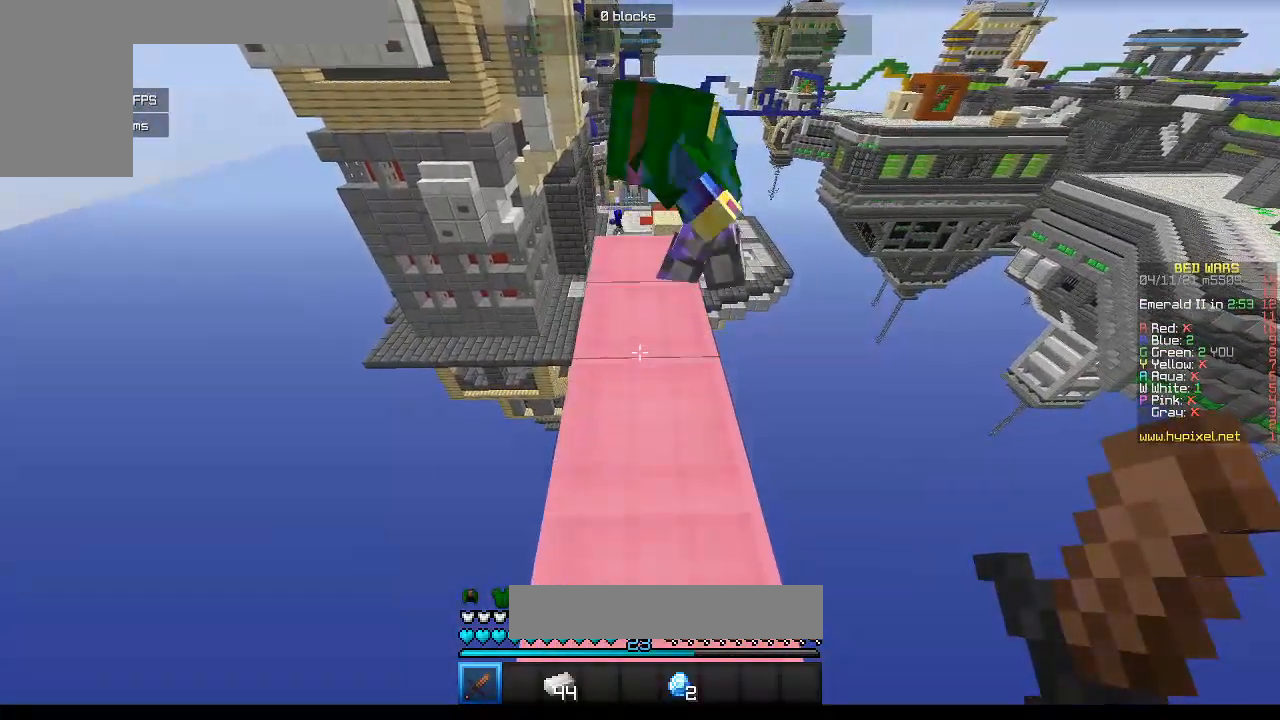
{"keys": ["w"], "mouse": [], "events": []}
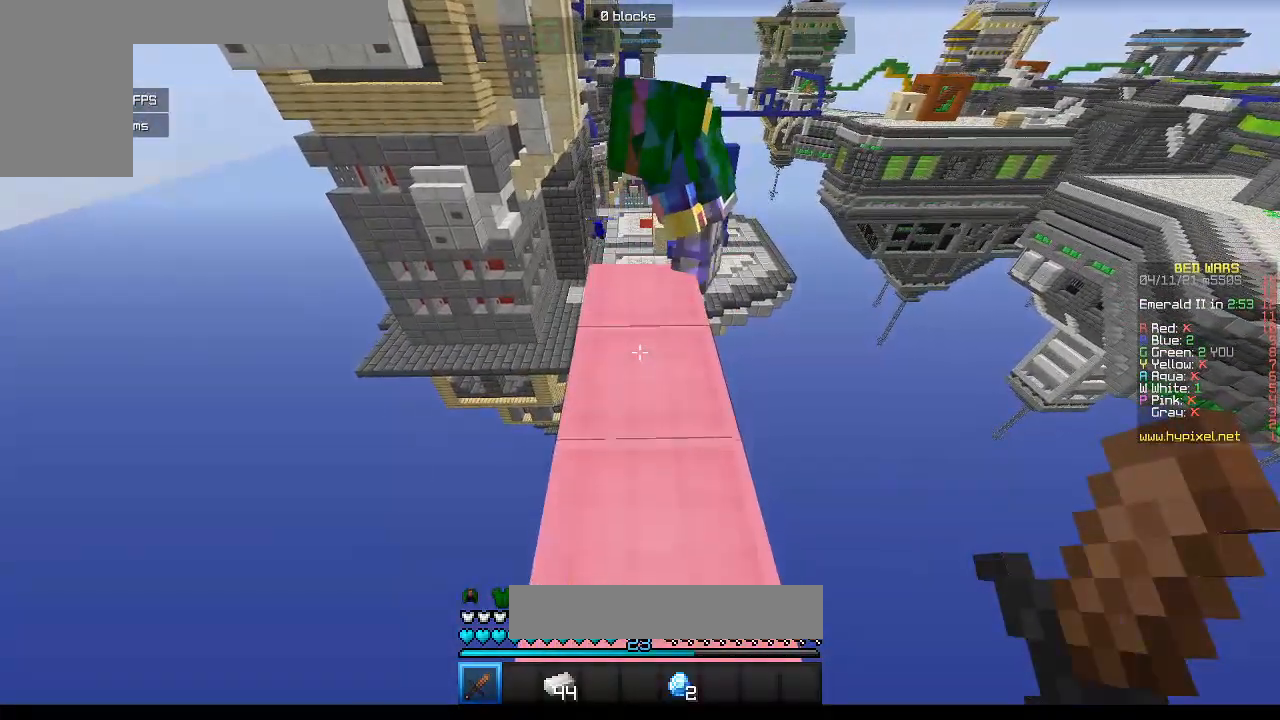
{"keys": ["w"], "mouse": [], "events": []}
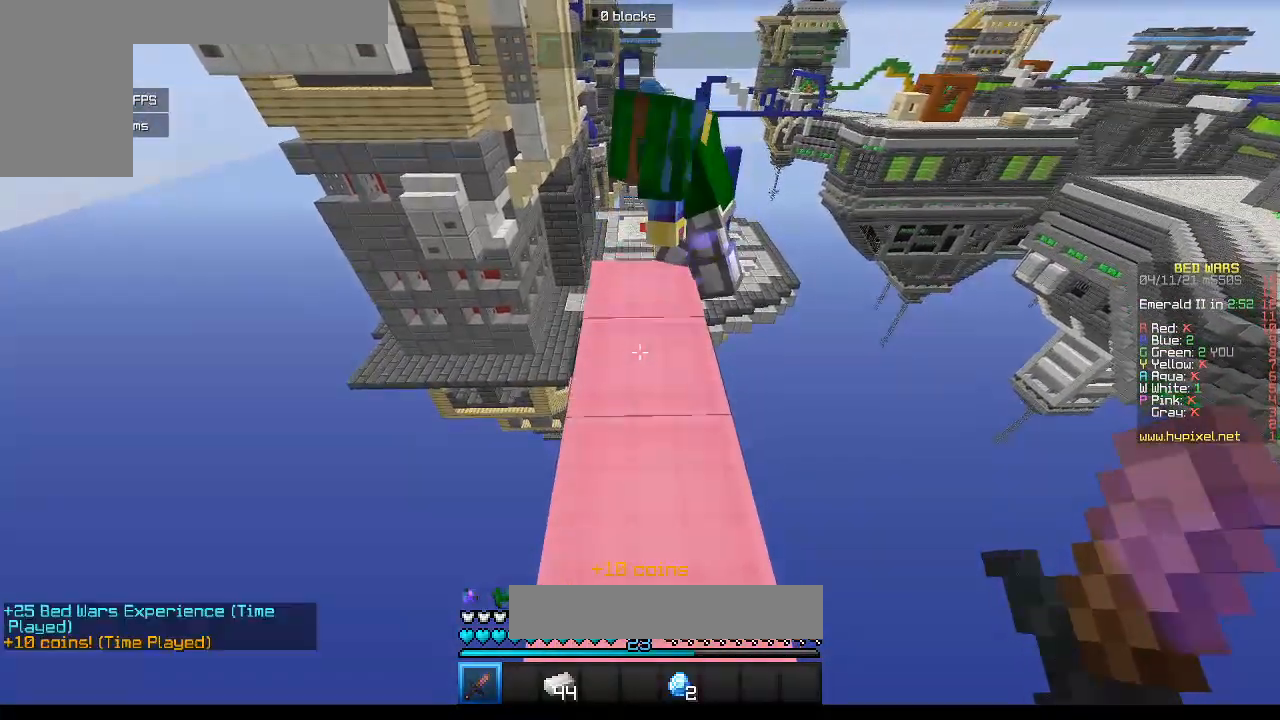
{"keys": ["w"], "mouse": [], "events": []}
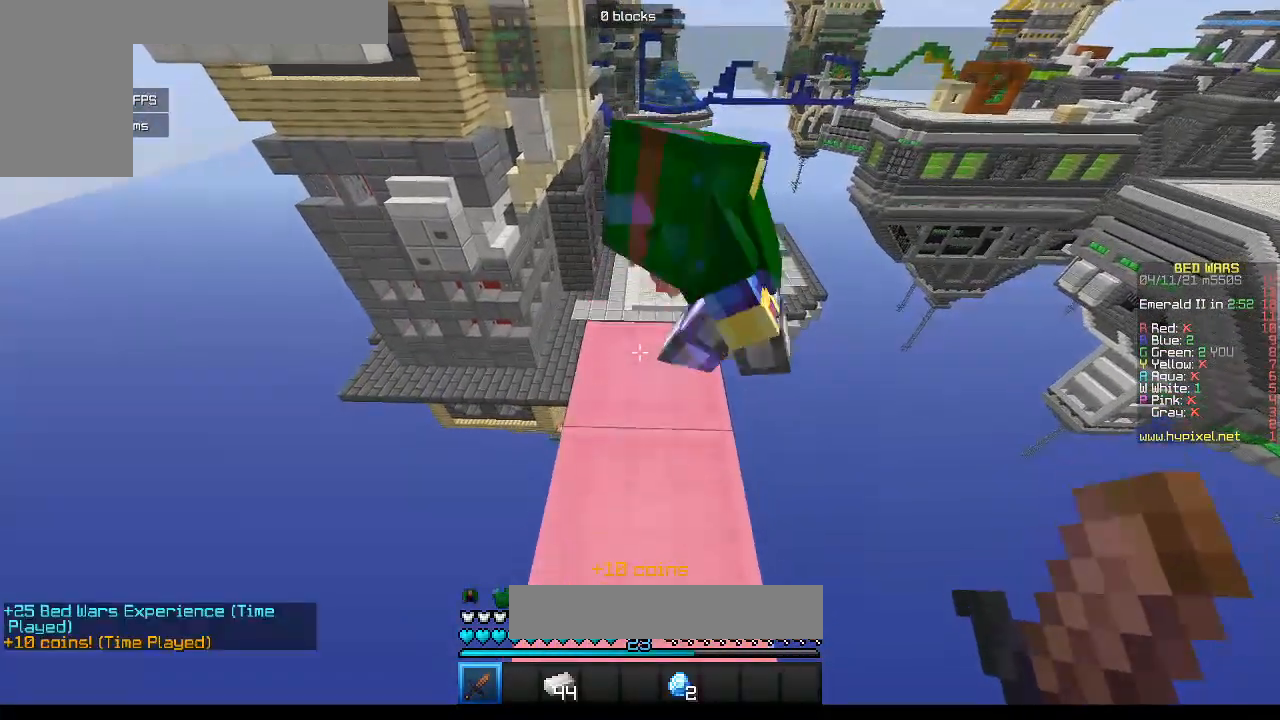
{"keys": [], "mouse": [], "events": [[300, "w", "up"]]}
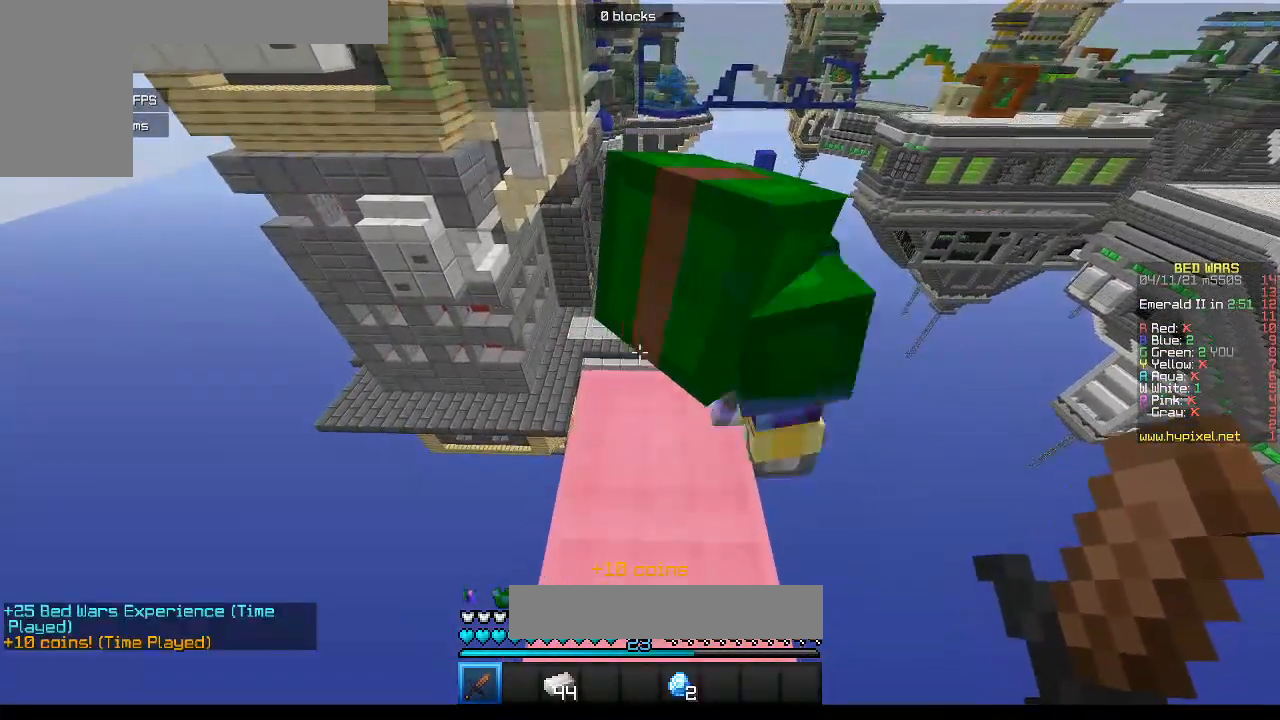
{"keys": [], "mouse": ["left"], "events": [[283, "w", "down"], [483, "mouse_left", "down"], [483, "w", "up"]]}
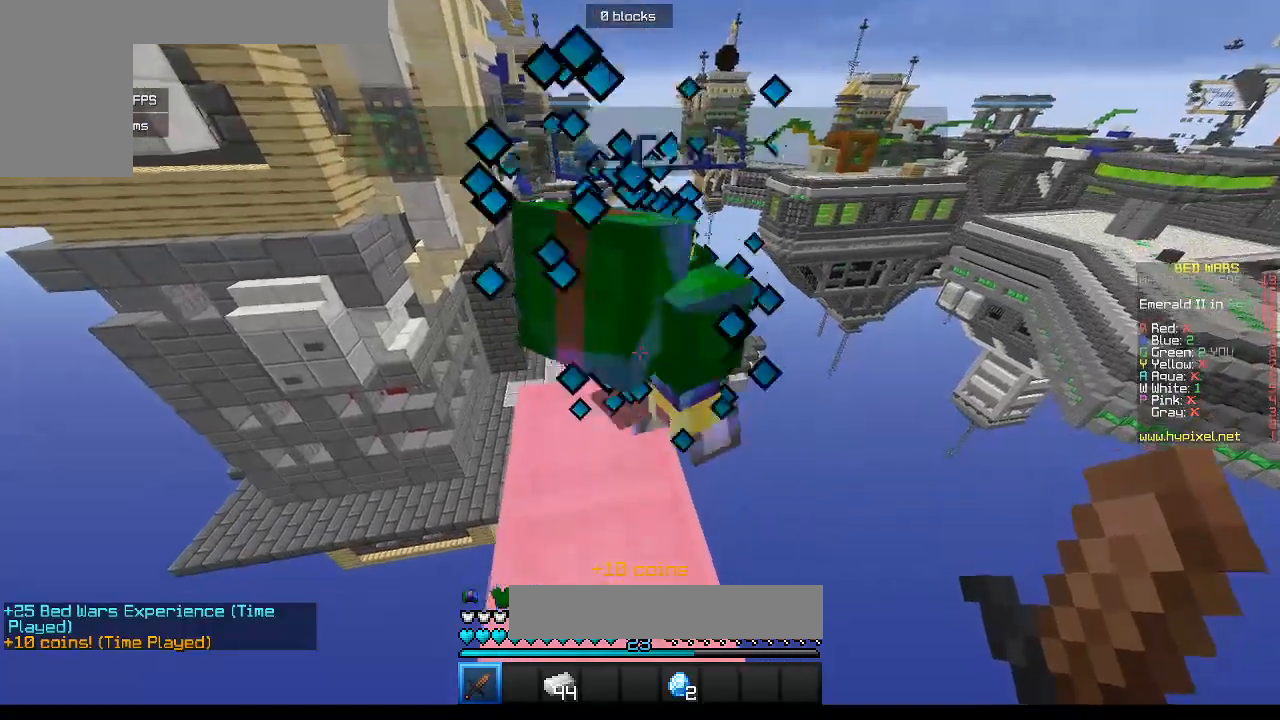
{"keys": [], "mouse": ["left"], "events": []}
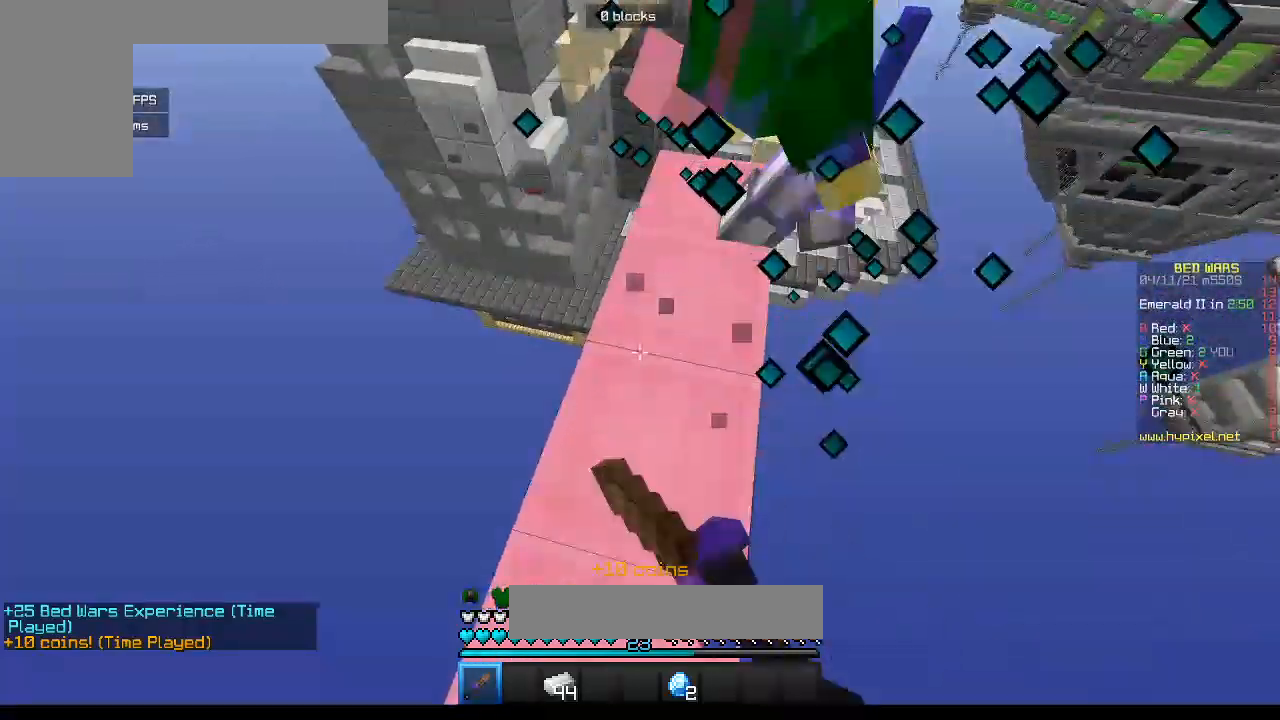
{"keys": ["w"], "mouse": ["left"], "events": [[50, "w", "down"], [217, "w", "up"], [367, "w", "down"]]}
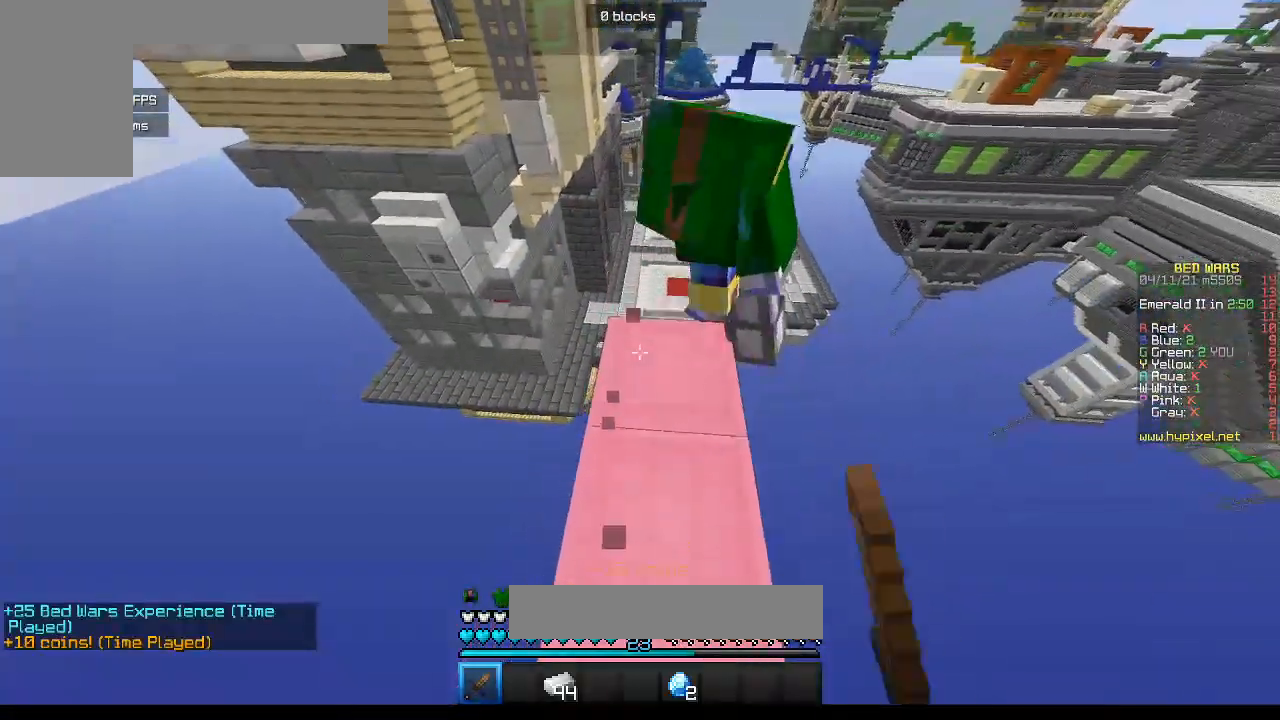
{"keys": ["w"], "mouse": ["left"], "events": [[50, "w", "up"], [183, "w", "down"], [283, "w", "up"], [483, "w", "down"]]}
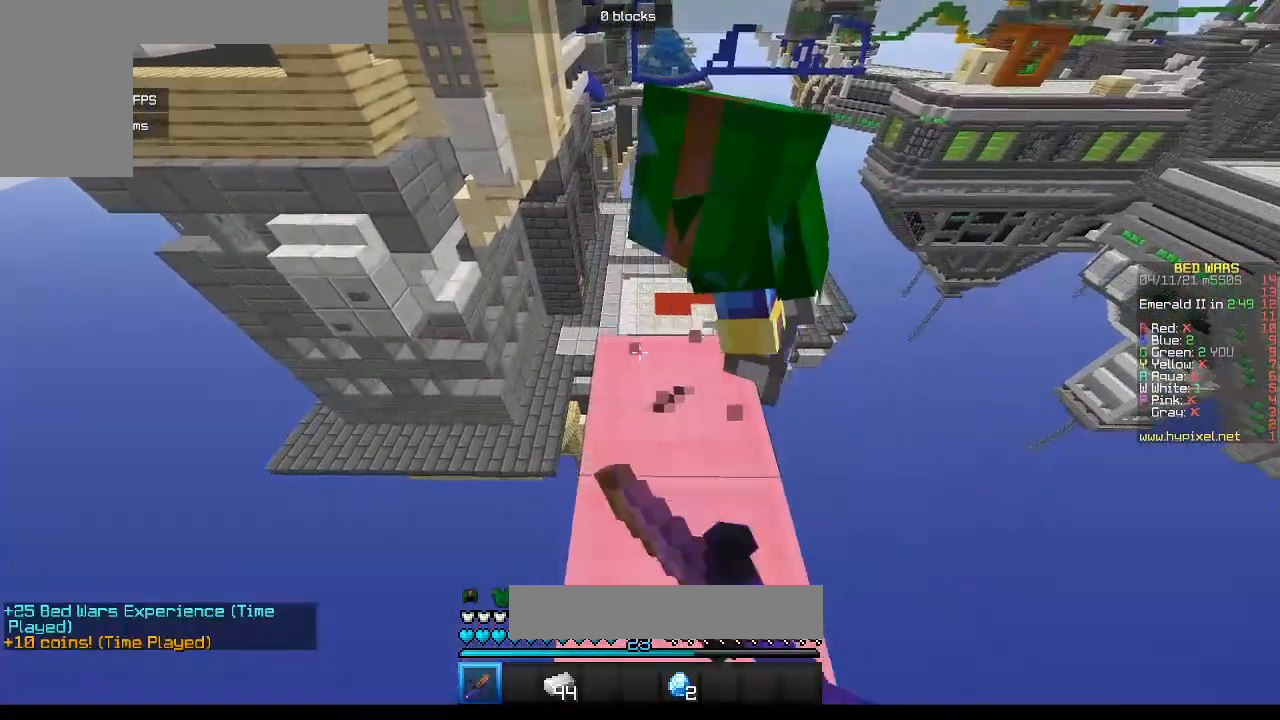
{"keys": [], "mouse": ["left"], "events": [[67, "w", "up"], [167, "w", "down"], [333, "w", "up"]]}
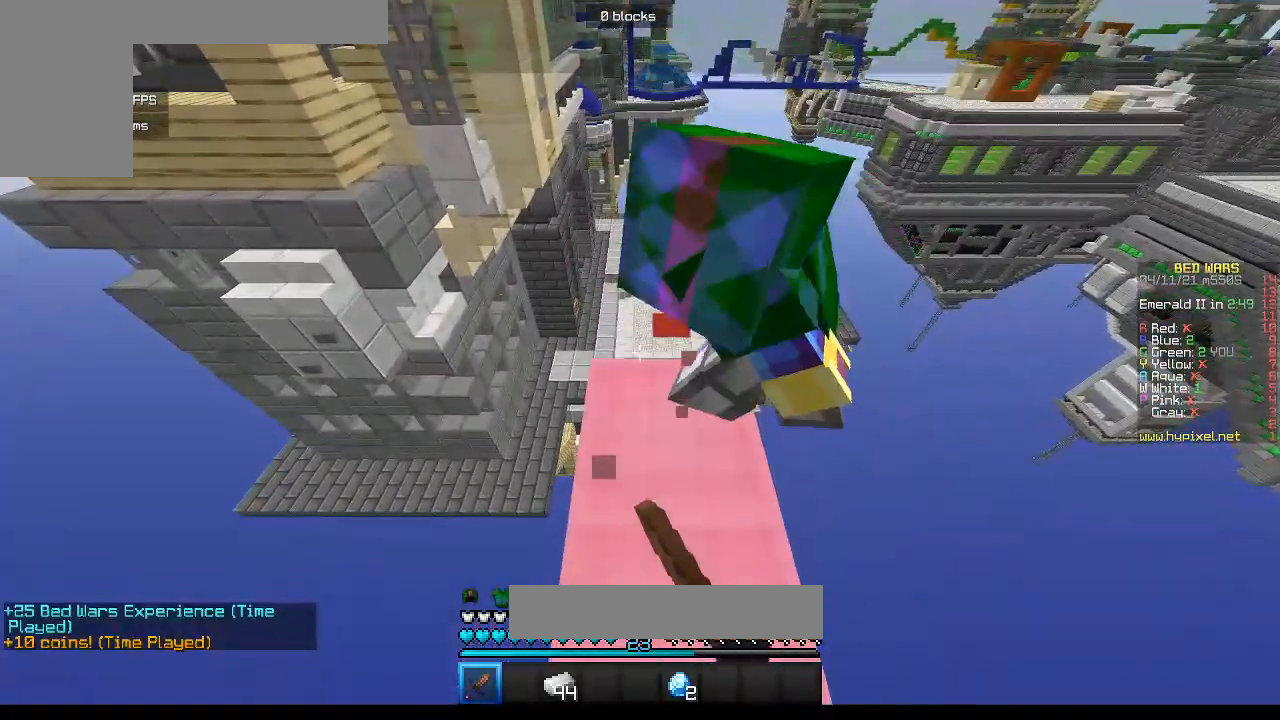
{"keys": [], "mouse": ["left"], "events": [[250, "w", "down"], [400, "w", "up"]]}
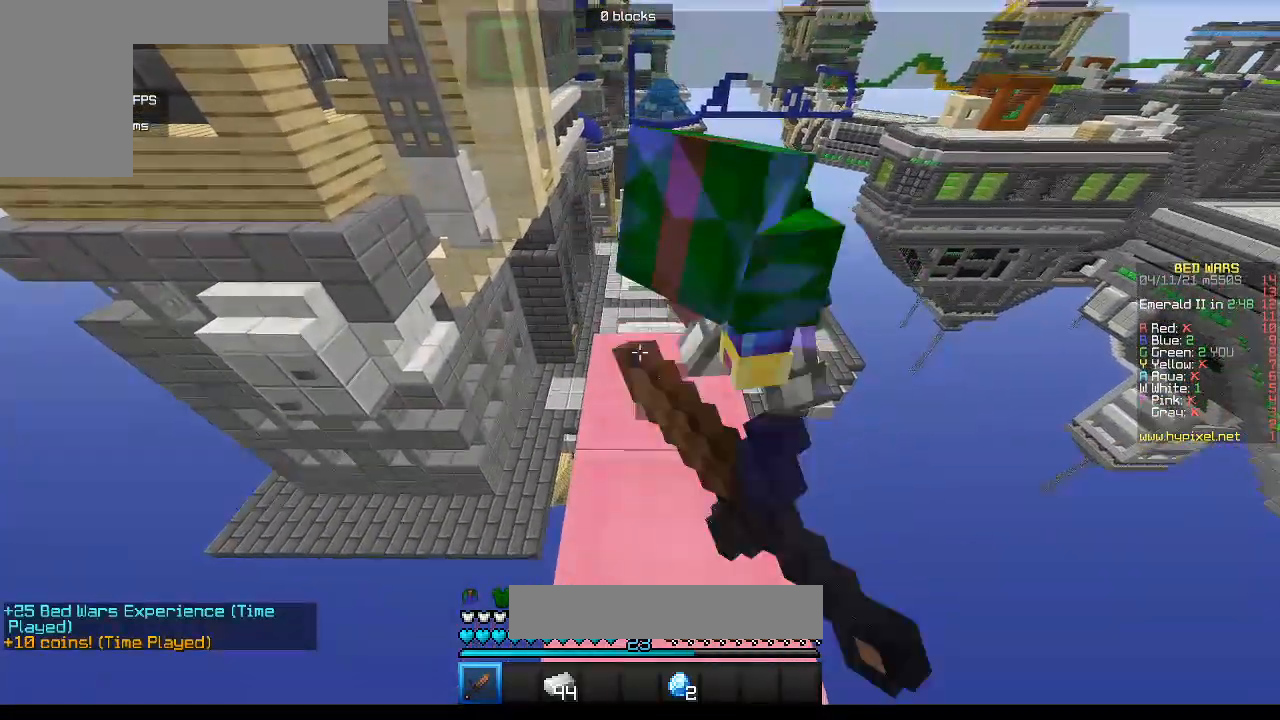
{"keys": [], "mouse": ["left"], "events": [[217, "w", "down"], [350, "w", "up"]]}
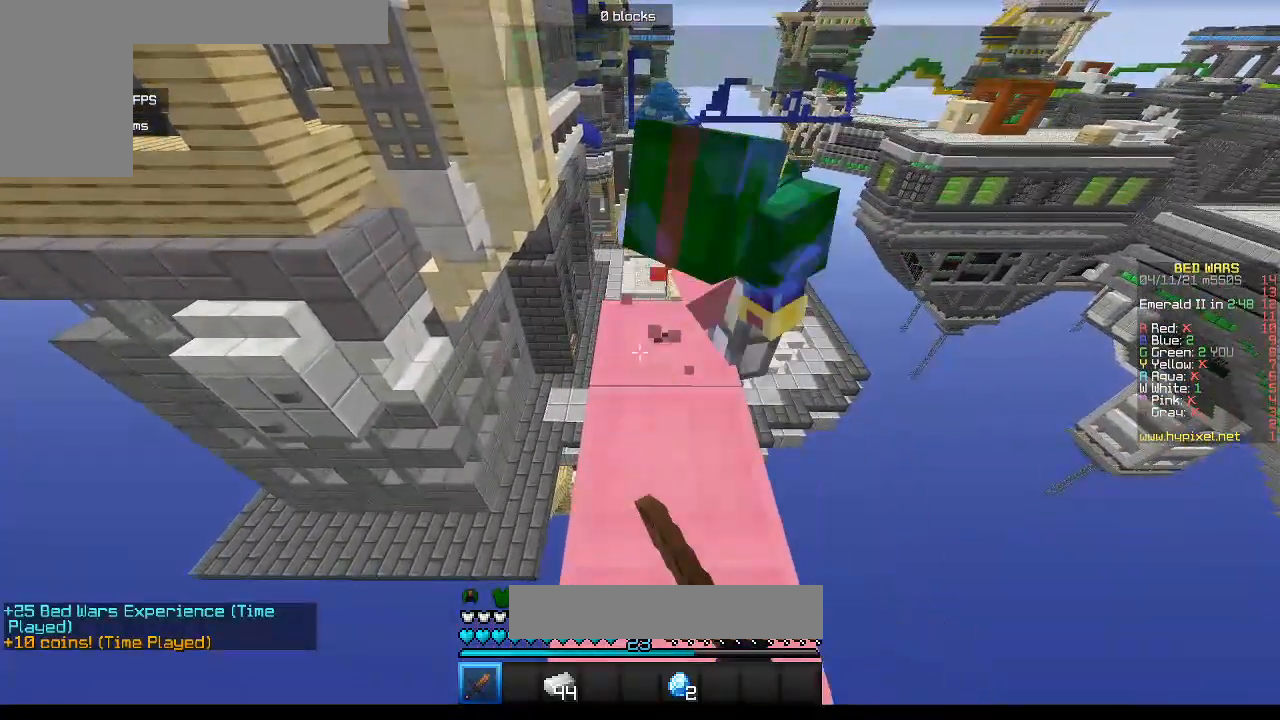
{"keys": ["w"], "mouse": ["left"], "events": [[167, "w", "down"], [300, "w", "up"], [483, "w", "down"]]}
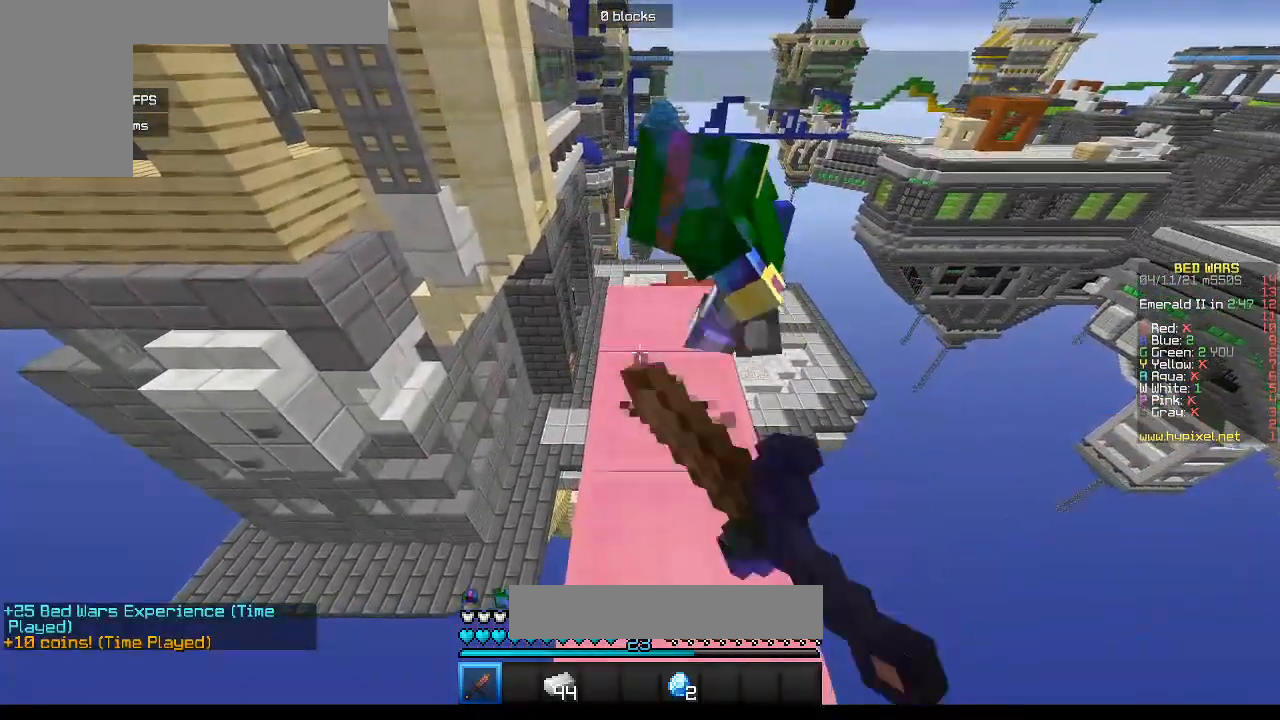
{"keys": [], "mouse": ["left"], "events": [[83, "w", "up"], [250, "w", "down"], [350, "w", "up"]]}
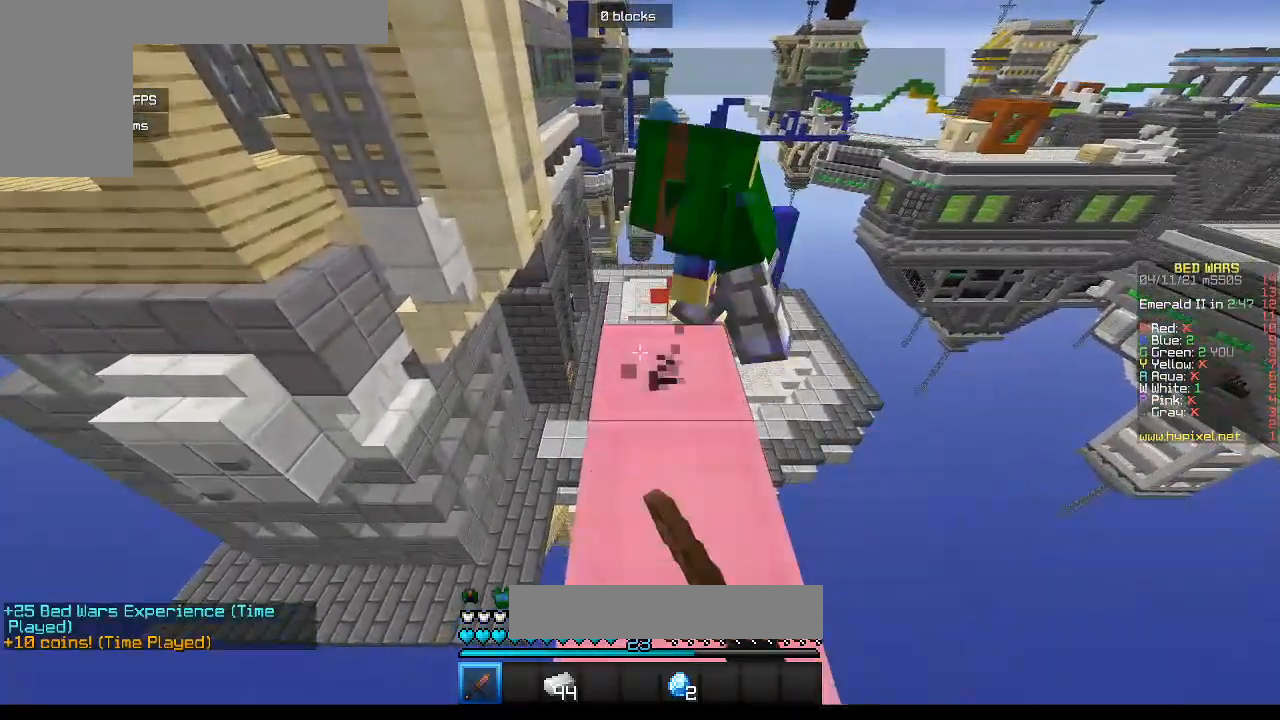
{"keys": [], "mouse": ["left"], "events": [[17, "w", "down"], [150, "w", "up"], [267, "w", "down"], [367, "w", "up"]]}
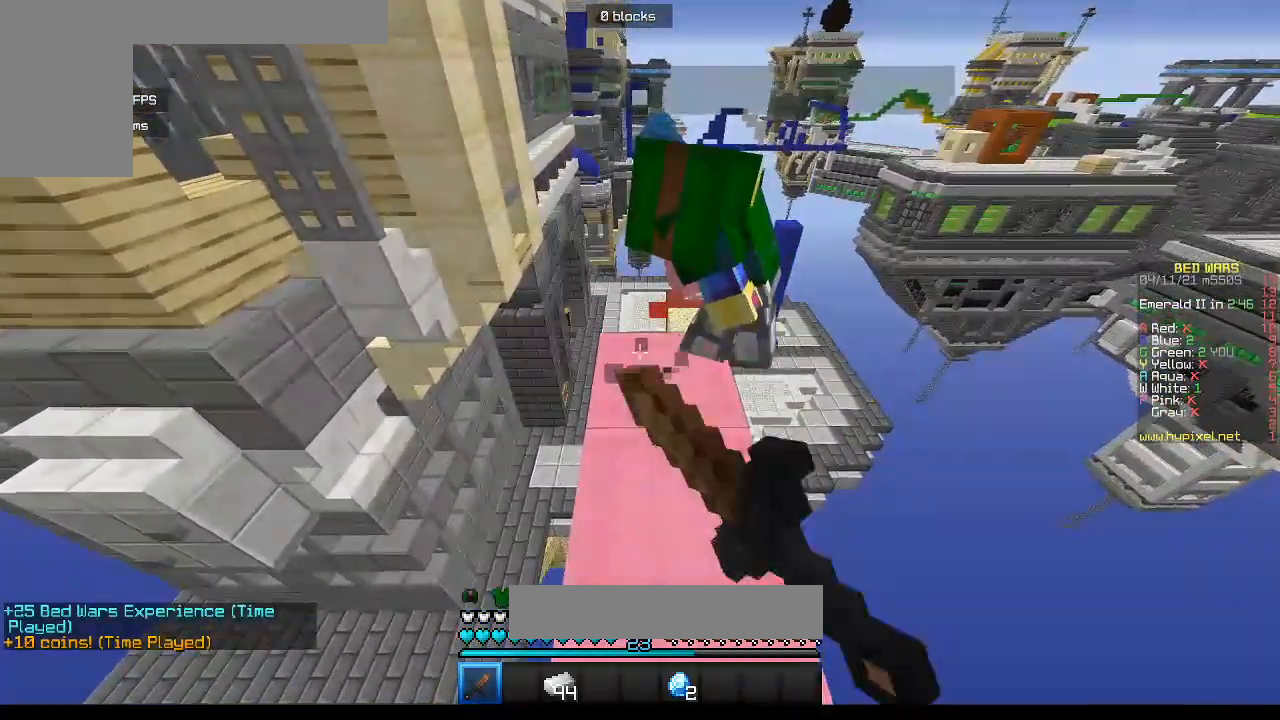
{"keys": [], "mouse": ["left"], "events": [[83, "w", "down"], [183, "w", "up"], [400, "w", "down"], [483, "w", "up"]]}
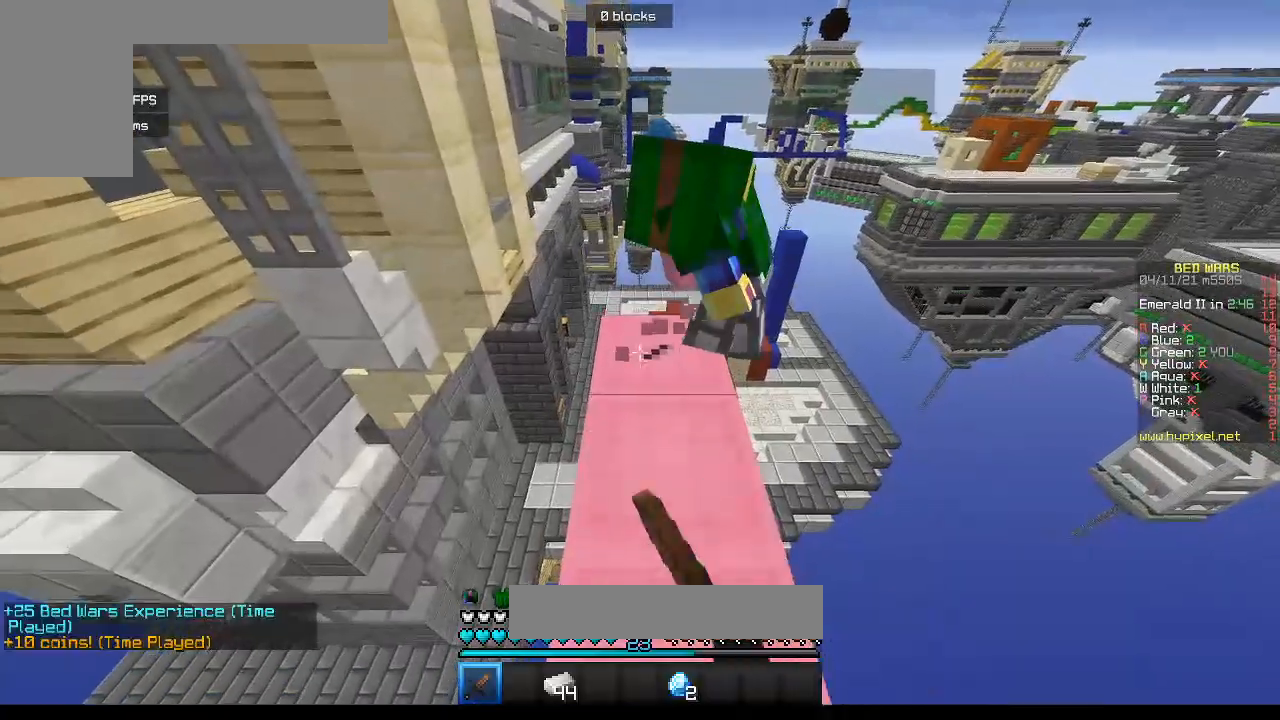
{"keys": [], "mouse": ["left"], "events": [[133, "w", "down"], [250, "w", "up"], [350, "w", "down"], [483, "w", "up"]]}
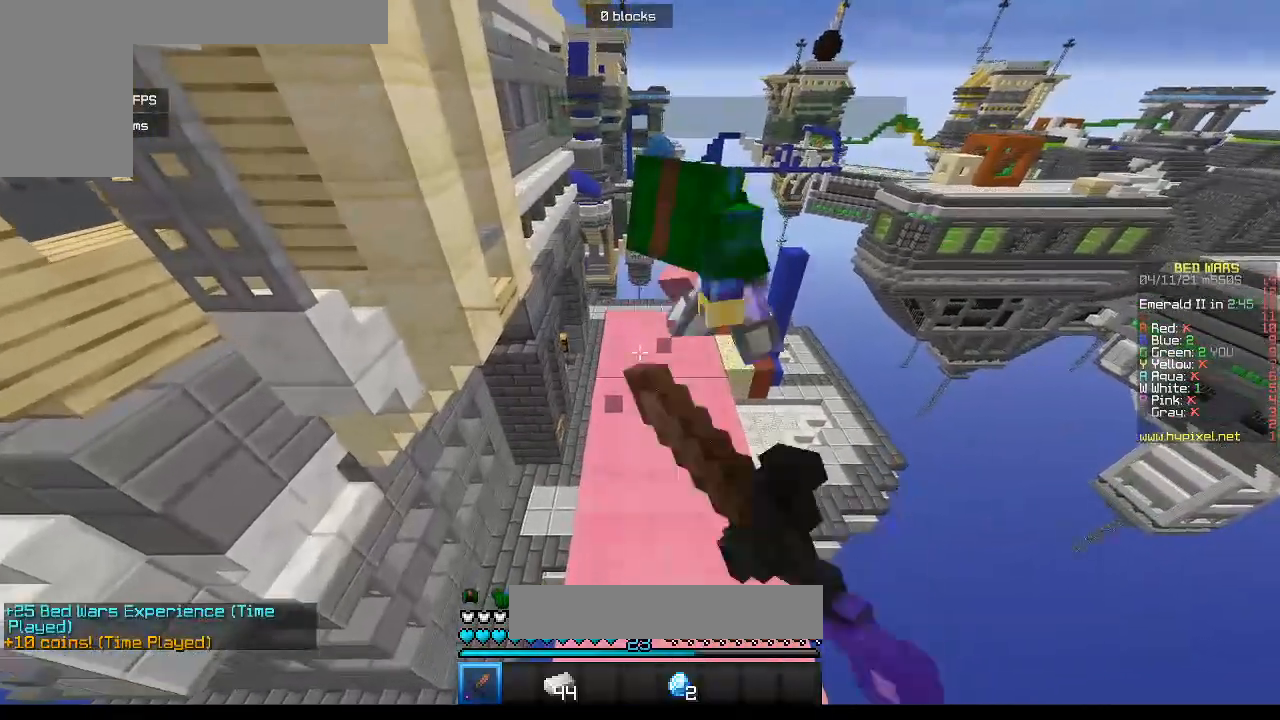
{"keys": ["w"], "mouse": ["left"], "events": [[167, "w", "down"], [283, "w", "up"], [400, "w", "down"]]}
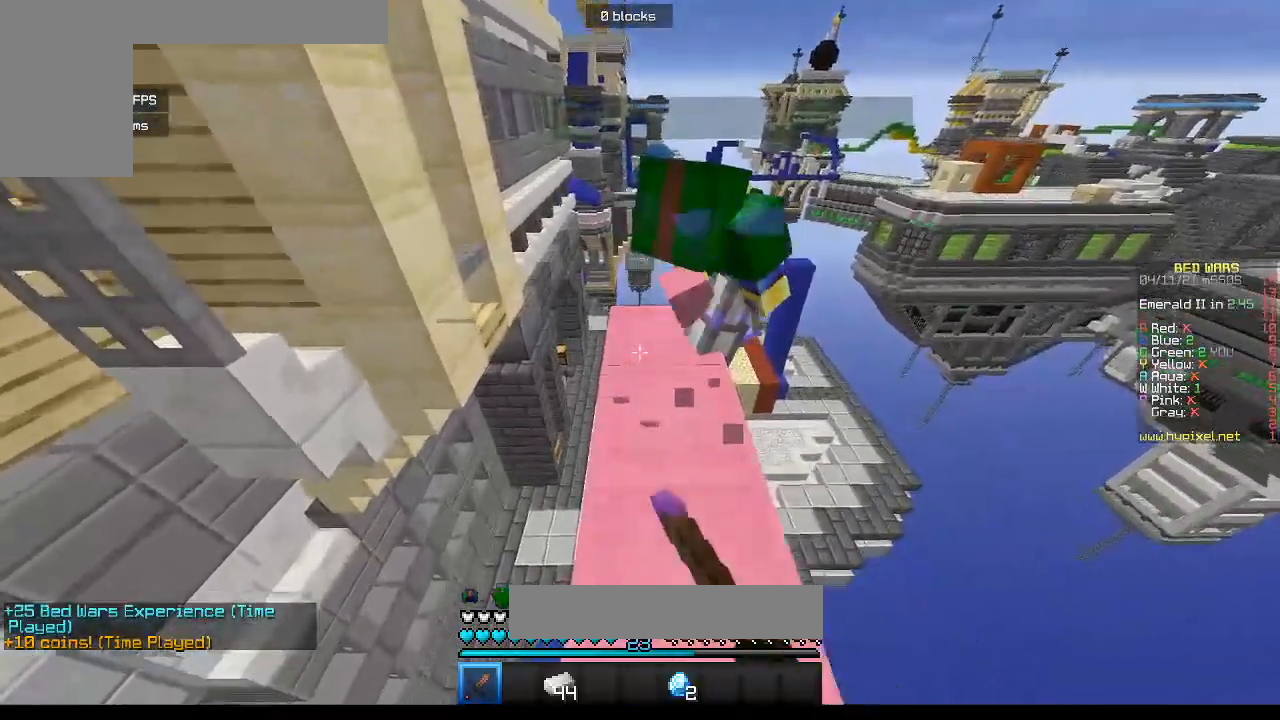
{"keys": ["w"], "mouse": ["left"], "events": [[33, "w", "up"], [150, "w", "down"], [283, "w", "up"], [400, "w", "down"]]}
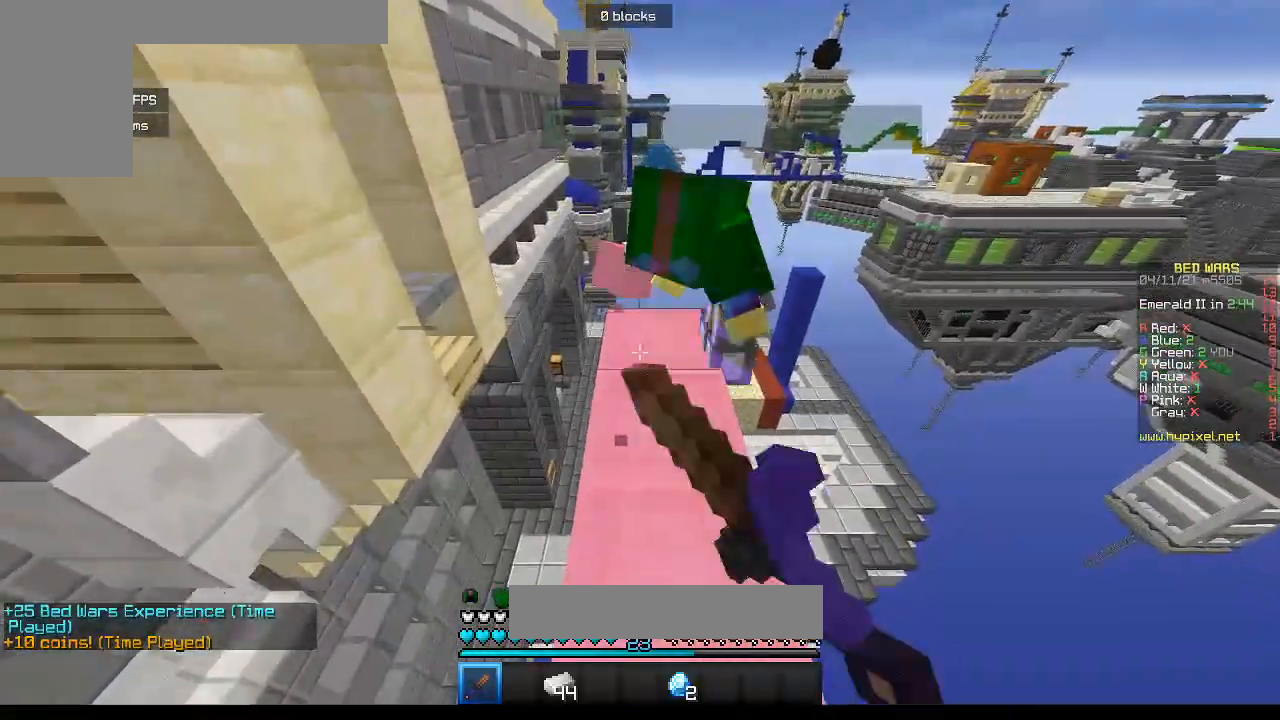
{"keys": ["w"], "mouse": ["left"], "events": [[33, "w", "up"], [233, "w", "down"], [350, "w", "up"], [500, "w", "down"]]}
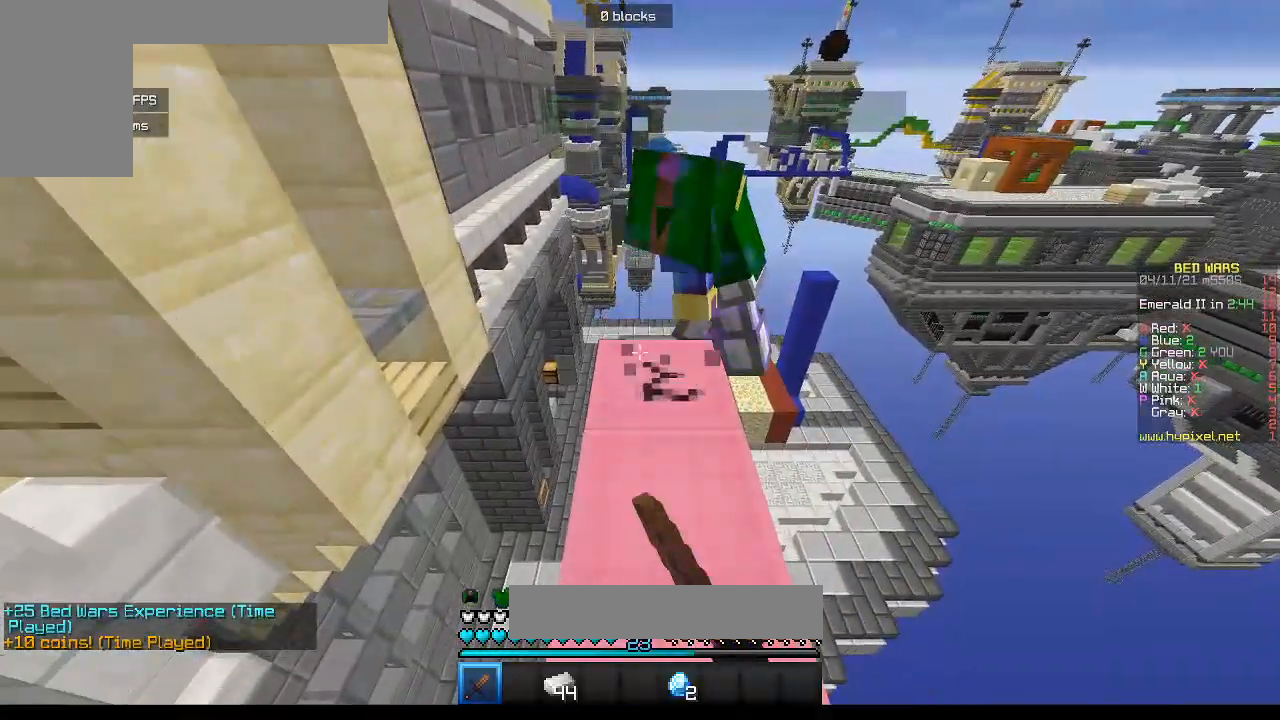
{"keys": [], "mouse": ["left"], "events": [[133, "w", "up"], [233, "w", "down"], [383, "w", "up"]]}